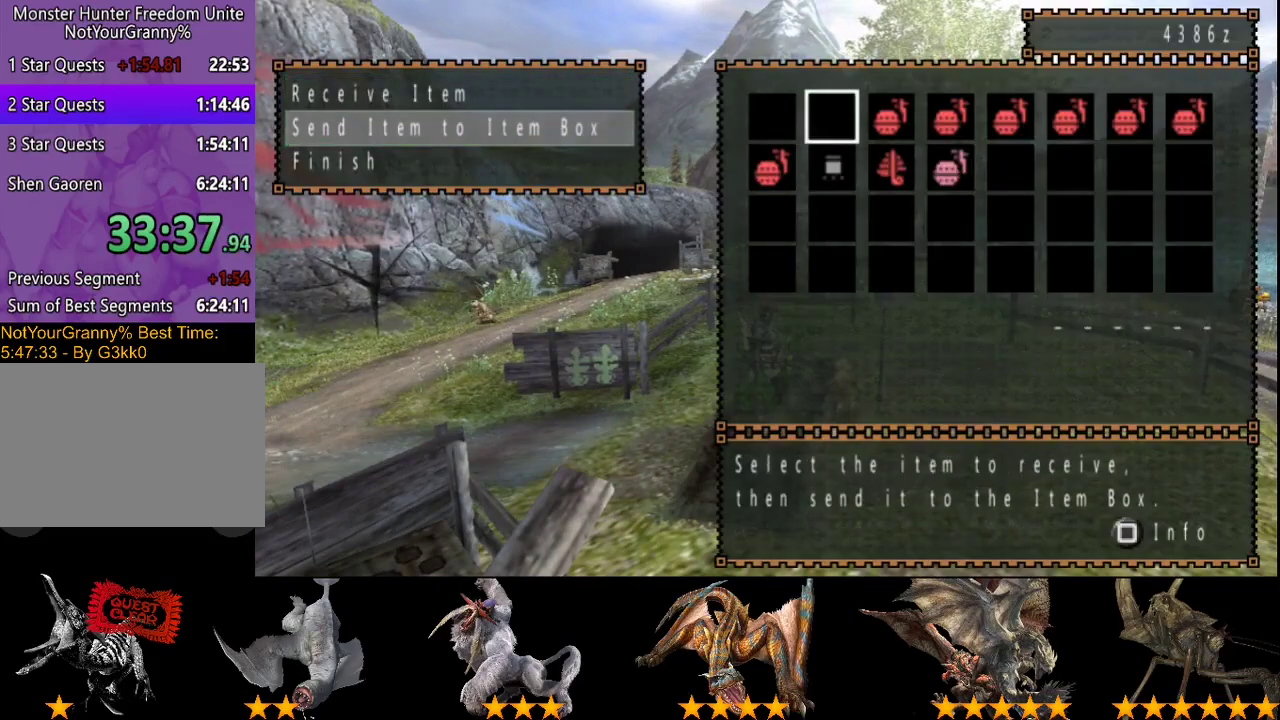
Gameplay with a controller (PlayStation layout); each line is a JSON object with the inputs held at the frame after it. "events" lists button and stick changes between this image and that frame as [ms after this image, input, new state], when the widget could be followed in between. Not read: CROSS L3 R3.
{"buttons": ["DPAD_RIGHT"], "left_stick": "center", "right_stick": "center", "events": [[50, "DPAD_RIGHT", "down"], [100, "DPAD_RIGHT", "up"], [267, "DPAD_RIGHT", "down"], [333, "DPAD_RIGHT", "up"], [500, "DPAD_RIGHT", "down"]]}
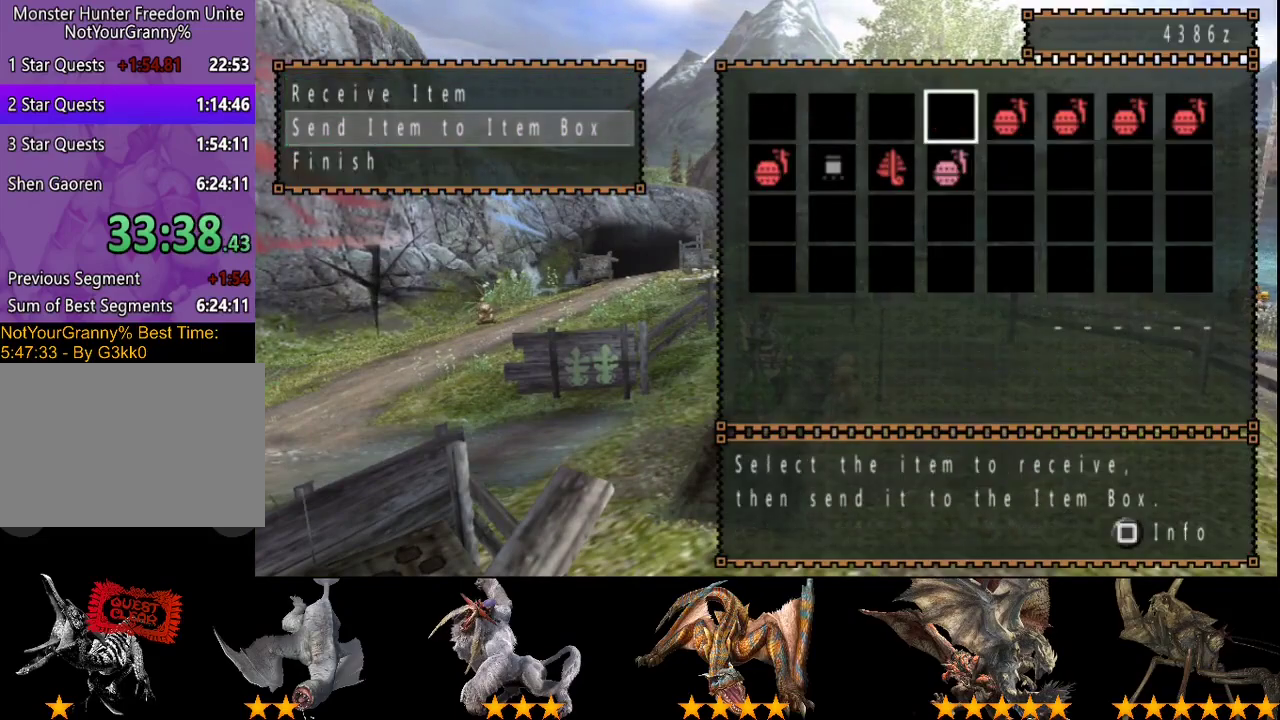
{"buttons": ["DPAD_RIGHT"], "left_stick": "center", "right_stick": "center", "events": [[100, "DPAD_RIGHT", "up"], [233, "DPAD_RIGHT", "down"], [333, "DPAD_RIGHT", "up"], [467, "DPAD_RIGHT", "down"]]}
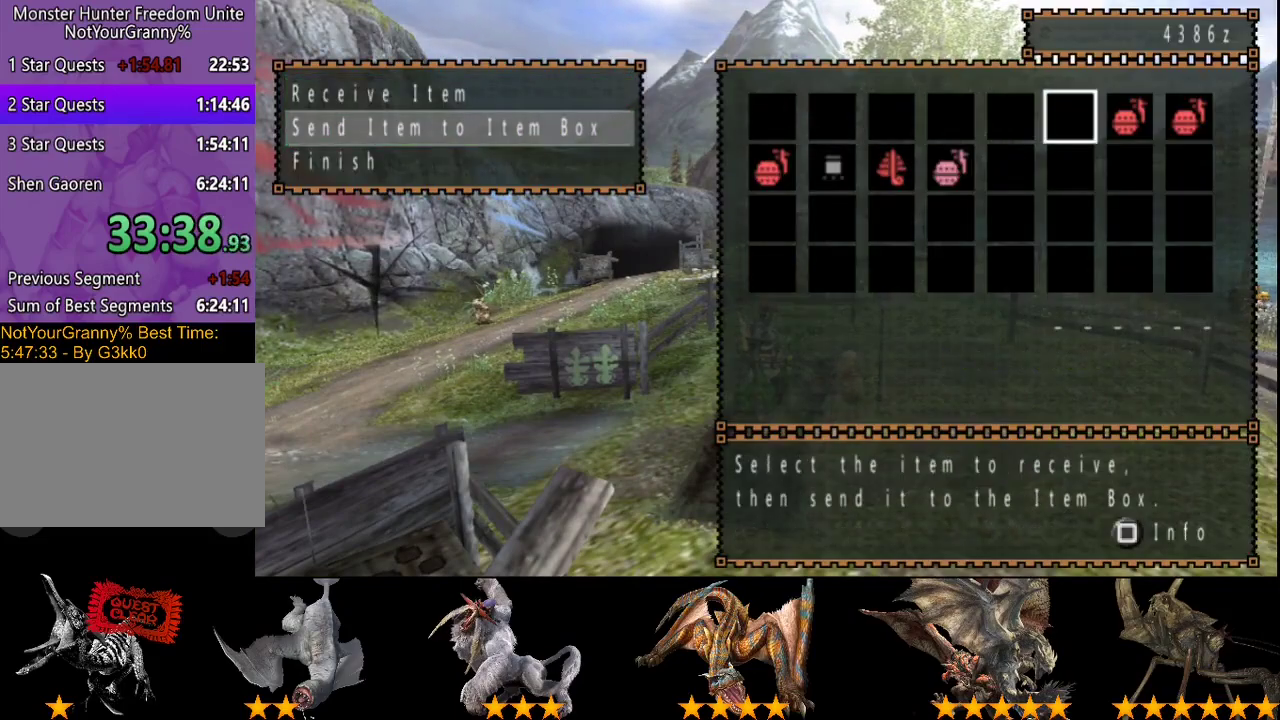
{"buttons": [], "left_stick": "center", "right_stick": "center", "events": [[67, "DPAD_RIGHT", "up"], [167, "DPAD_RIGHT", "down"], [267, "DPAD_RIGHT", "up"], [400, "DPAD_RIGHT", "down"], [467, "DPAD_RIGHT", "up"]]}
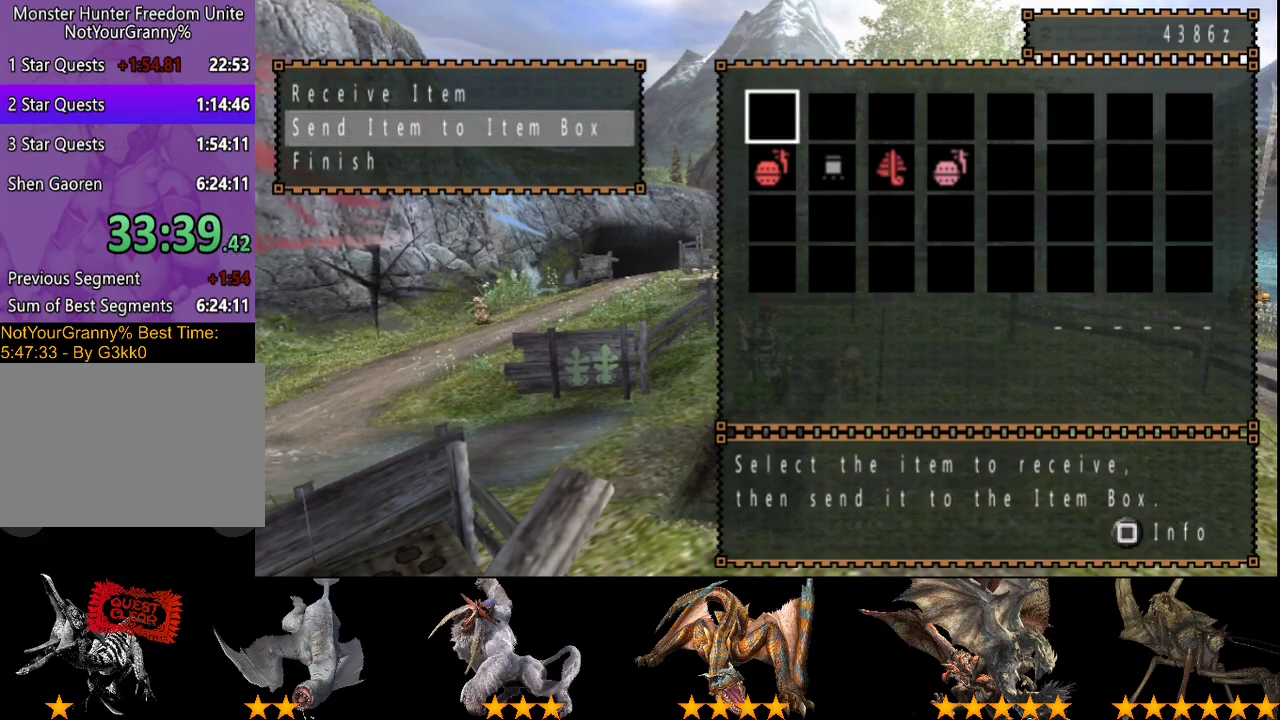
{"buttons": [], "left_stick": "center", "right_stick": "center", "events": [[133, "DPAD_DOWN", "down"], [267, "DPAD_DOWN", "up"], [433, "CIRCLE", "down"], [500, "CIRCLE", "up"]]}
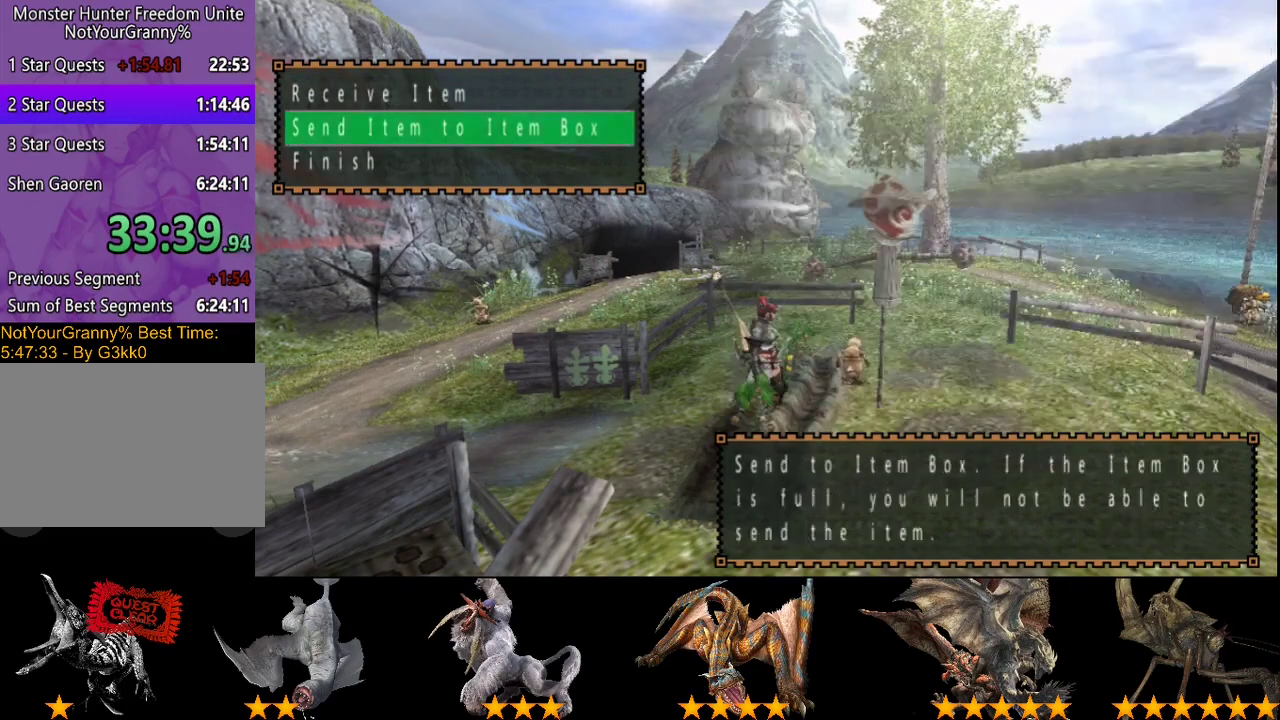
{"buttons": [], "left_stick": "up", "right_stick": "center", "events": [[33, "DPAD_DOWN", "down"], [117, "DPAD_DOWN", "up"], [183, "DPAD_LEFT", "down"], [283, "DPAD_LEFT", "up"], [450, "left_stick", "up"]]}
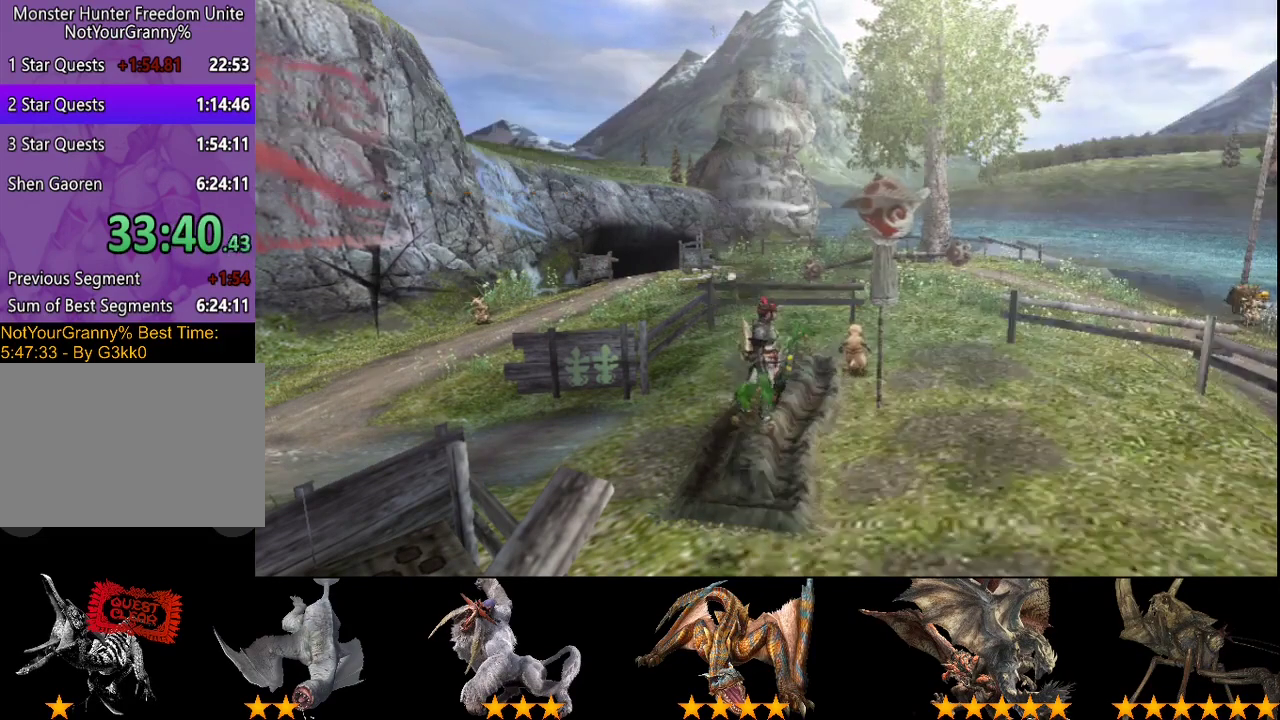
{"buttons": [], "left_stick": "up-right", "right_stick": "center", "events": [[17, "left_stick", "up-right"]]}
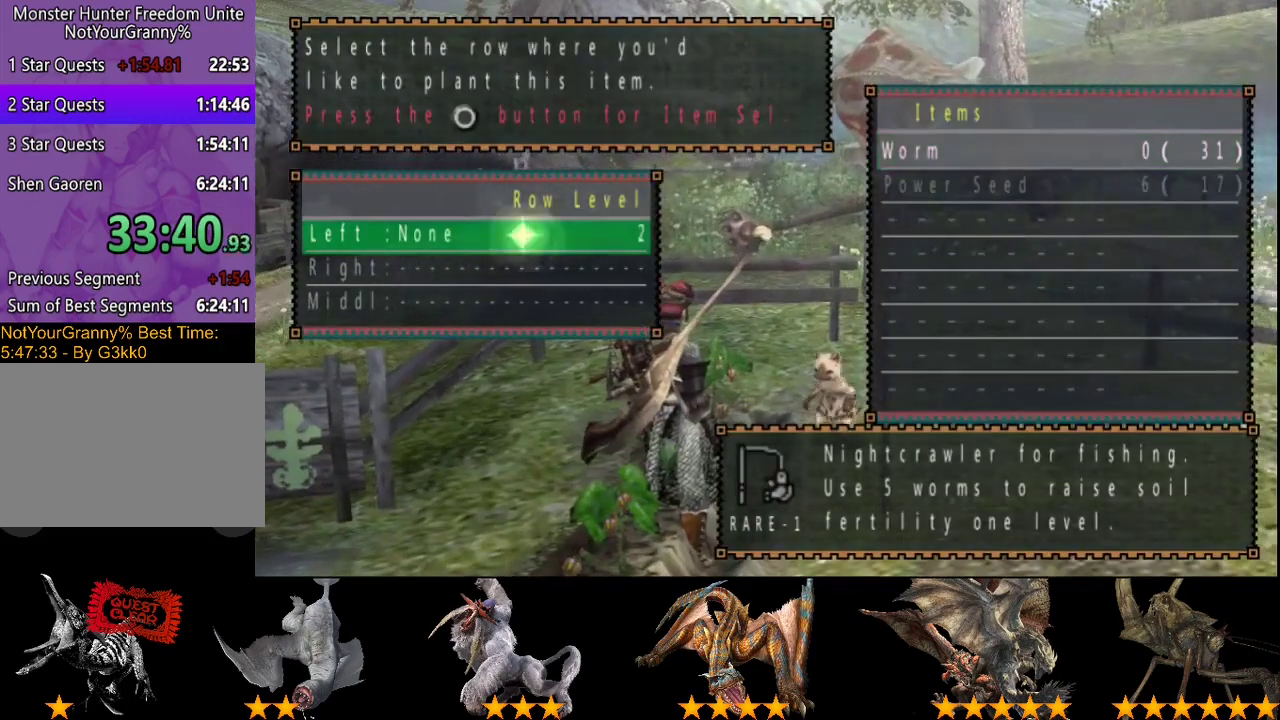
{"buttons": [], "left_stick": "center", "right_stick": "center", "events": [[133, "left_stick", "center"]]}
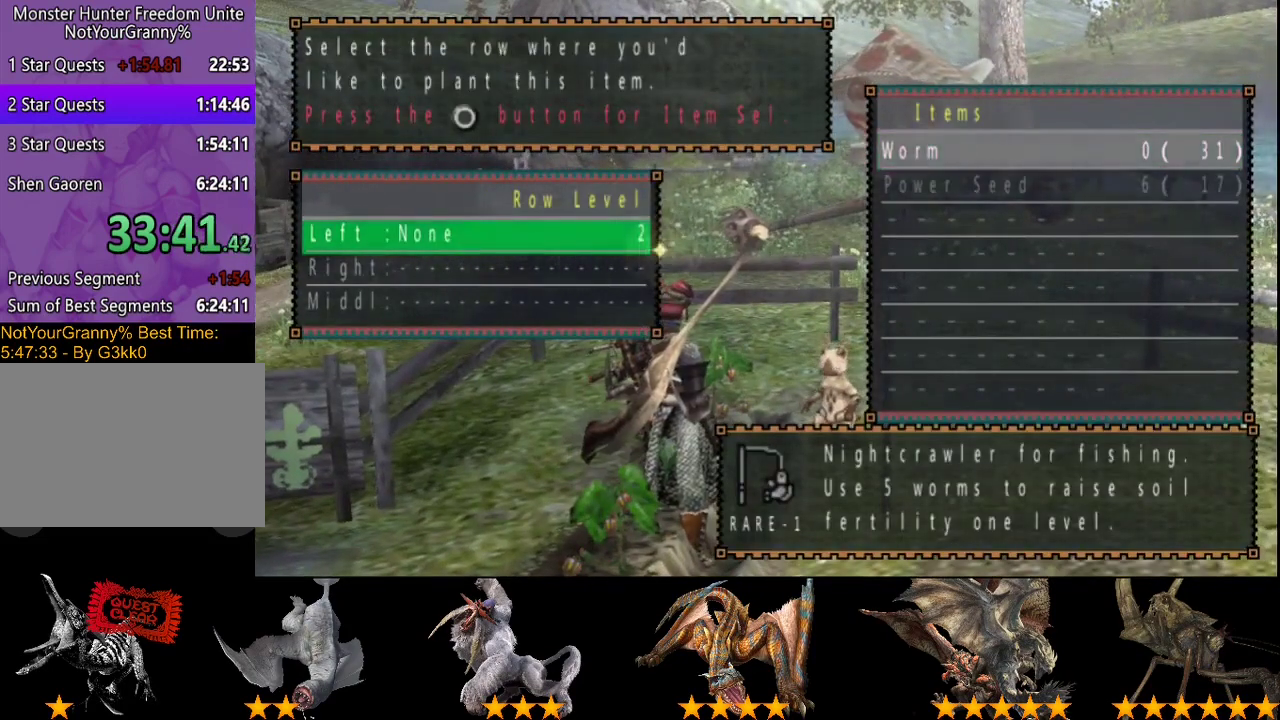
{"buttons": [], "left_stick": "center", "right_stick": "center", "events": []}
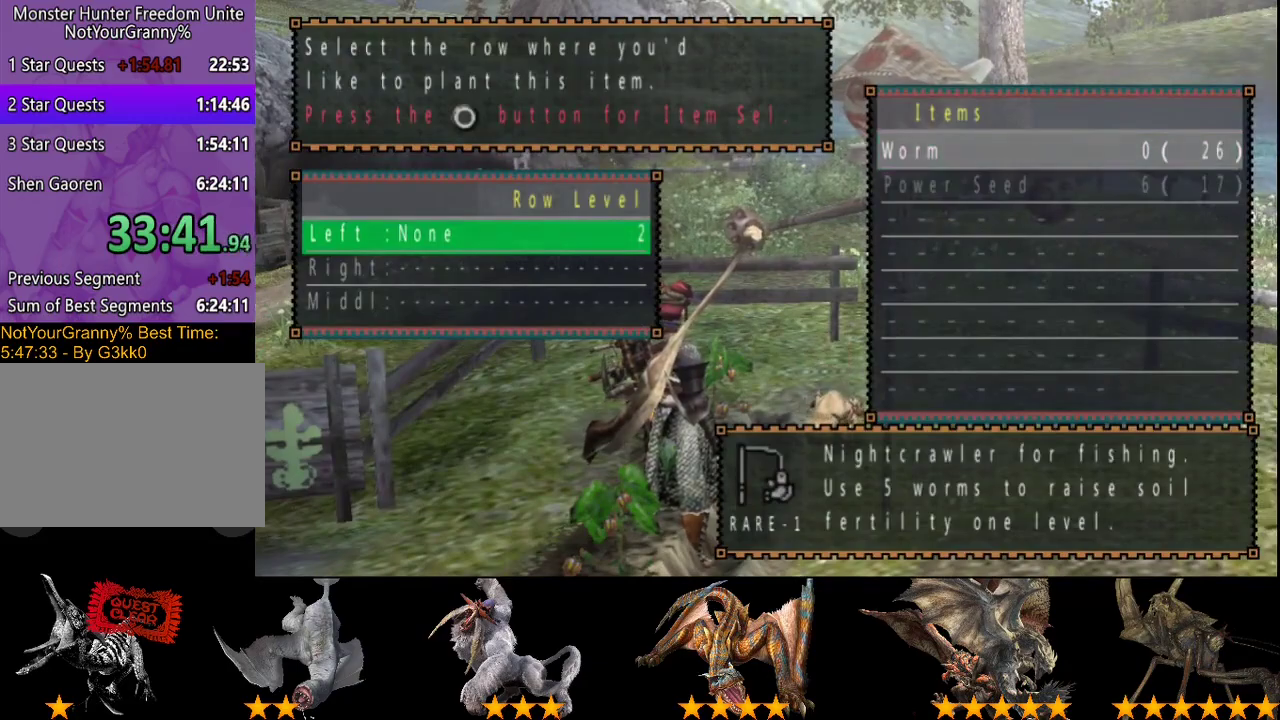
{"buttons": [], "left_stick": "center", "right_stick": "center", "events": []}
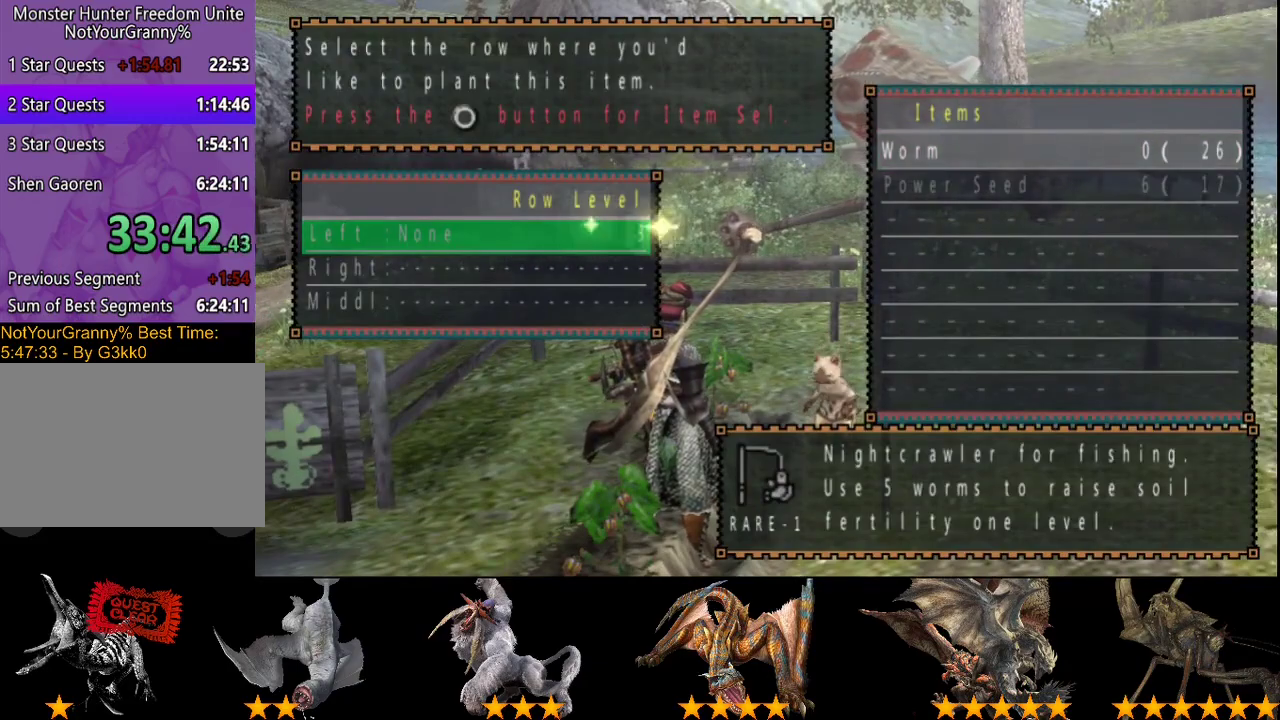
{"buttons": [], "left_stick": "center", "right_stick": "center", "events": []}
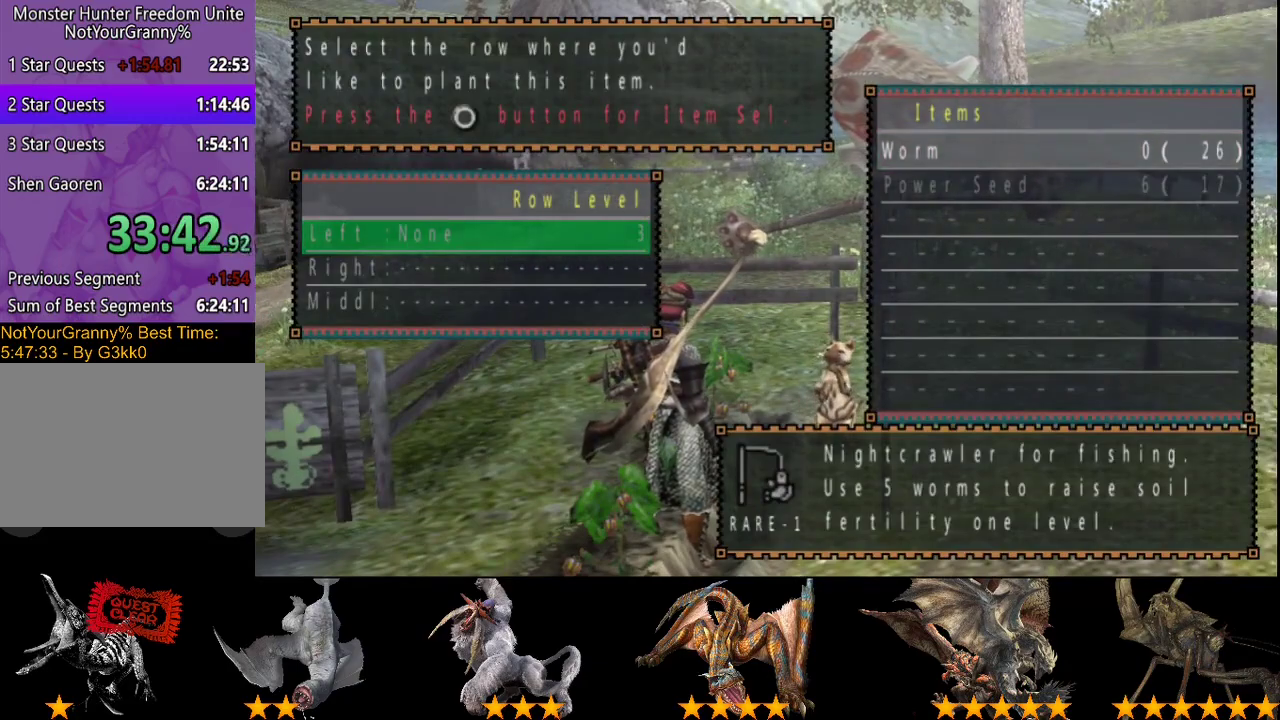
{"buttons": [], "left_stick": "up-right", "right_stick": "center", "events": [[150, "DPAD_DOWN", "down"], [217, "DPAD_DOWN", "up"], [483, "left_stick", "up-right"]]}
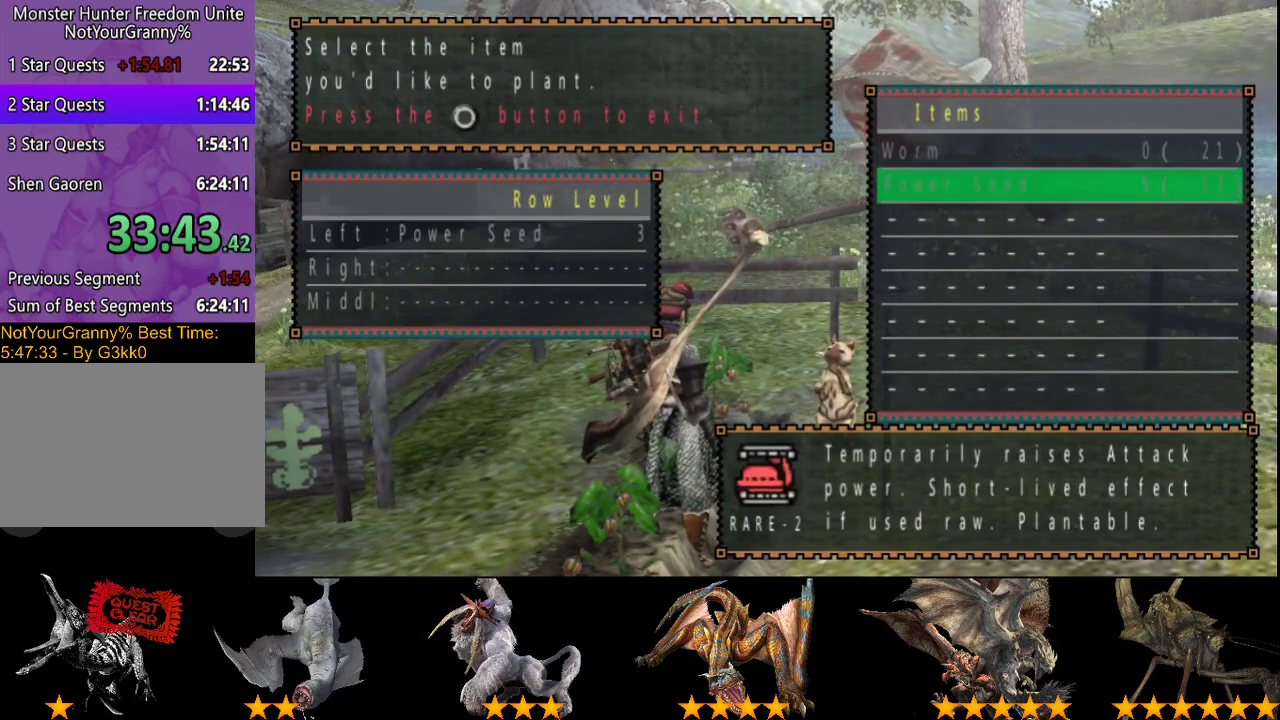
{"buttons": ["R2"], "left_stick": "up-right", "right_stick": "center", "events": [[117, "CIRCLE", "down"], [183, "CIRCLE", "up"], [467, "R2", "down"]]}
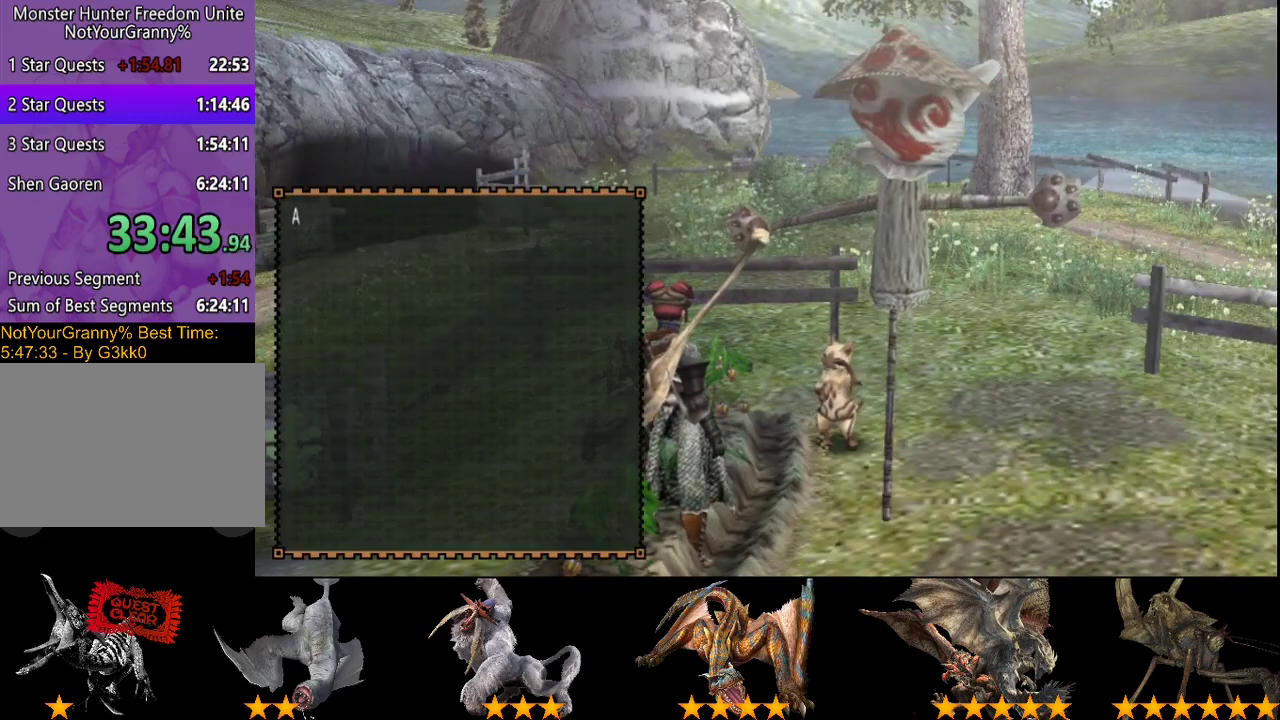
{"buttons": ["R2"], "left_stick": "up-right", "right_stick": "center", "events": []}
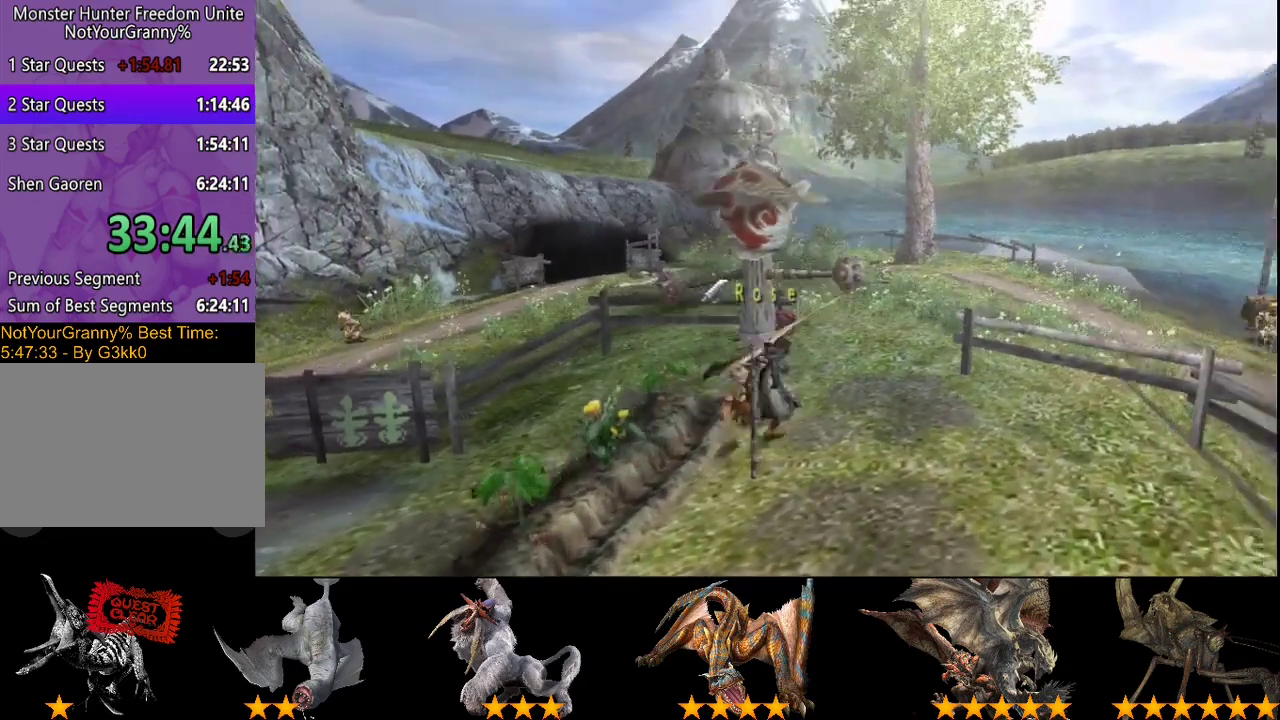
{"buttons": ["R2"], "left_stick": "up-right", "right_stick": "center", "events": []}
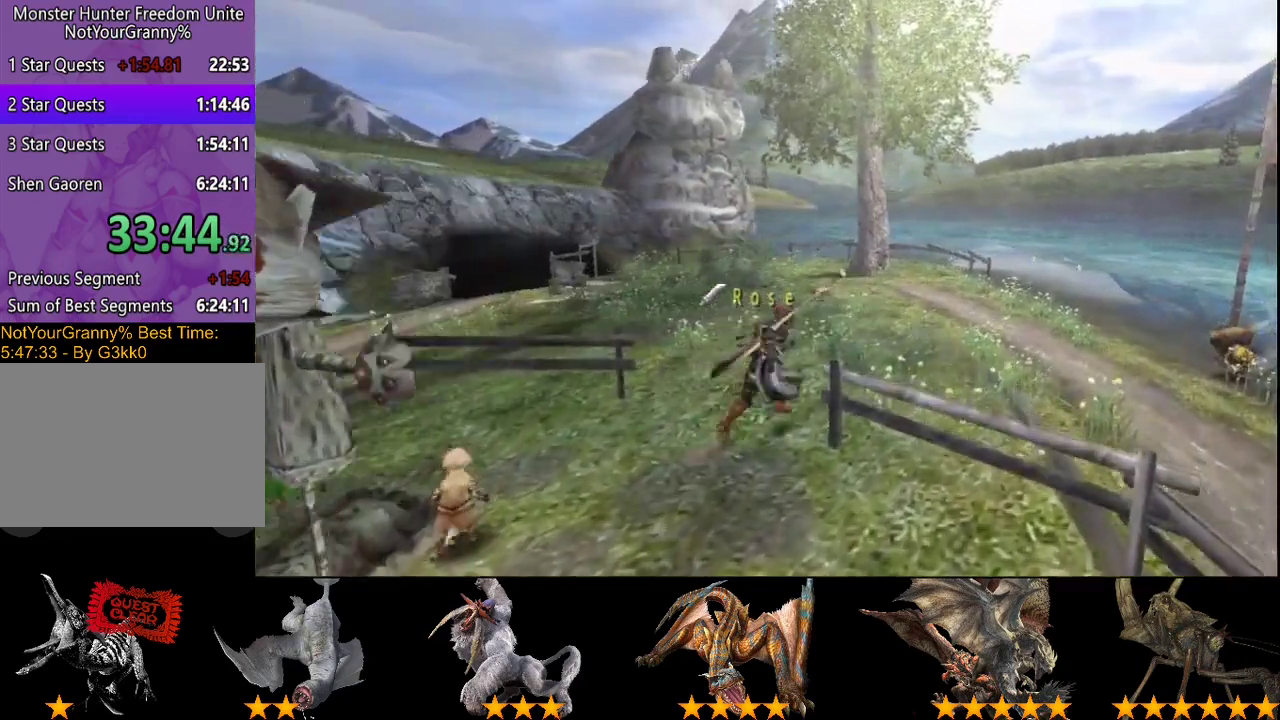
{"buttons": ["R2"], "left_stick": "right", "right_stick": "center", "events": [[83, "left_stick", "right"]]}
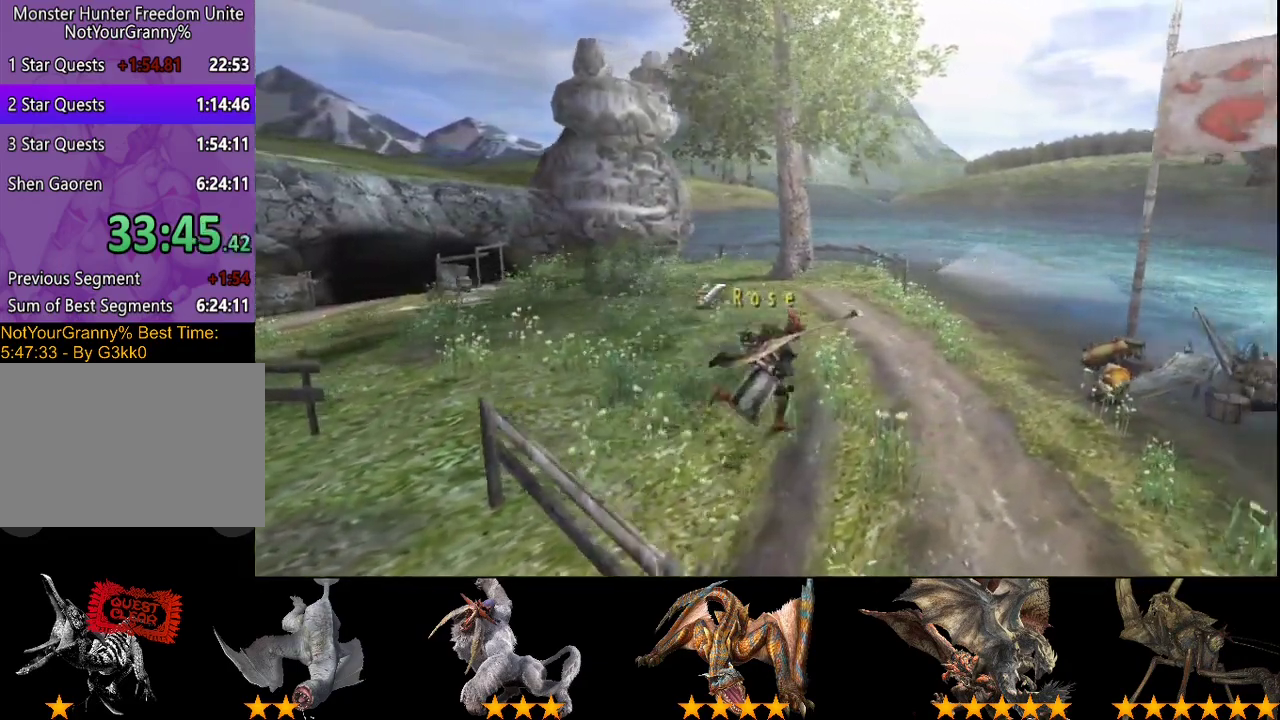
{"buttons": ["R2"], "left_stick": "up-right", "right_stick": "center", "events": [[283, "left_stick", "up-right"]]}
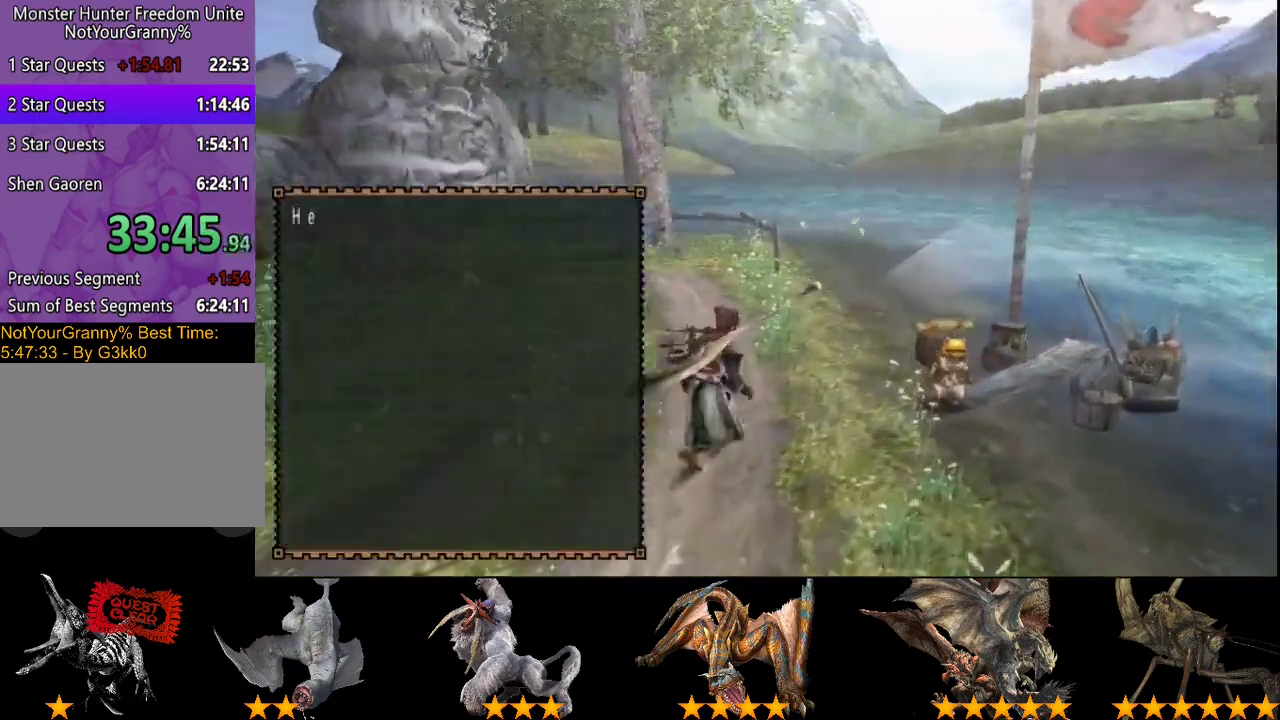
{"buttons": ["DPAD_DOWN"], "left_stick": "center", "right_stick": "center", "events": [[17, "R2", "up"], [83, "left_stick", "center"], [450, "DPAD_DOWN", "down"]]}
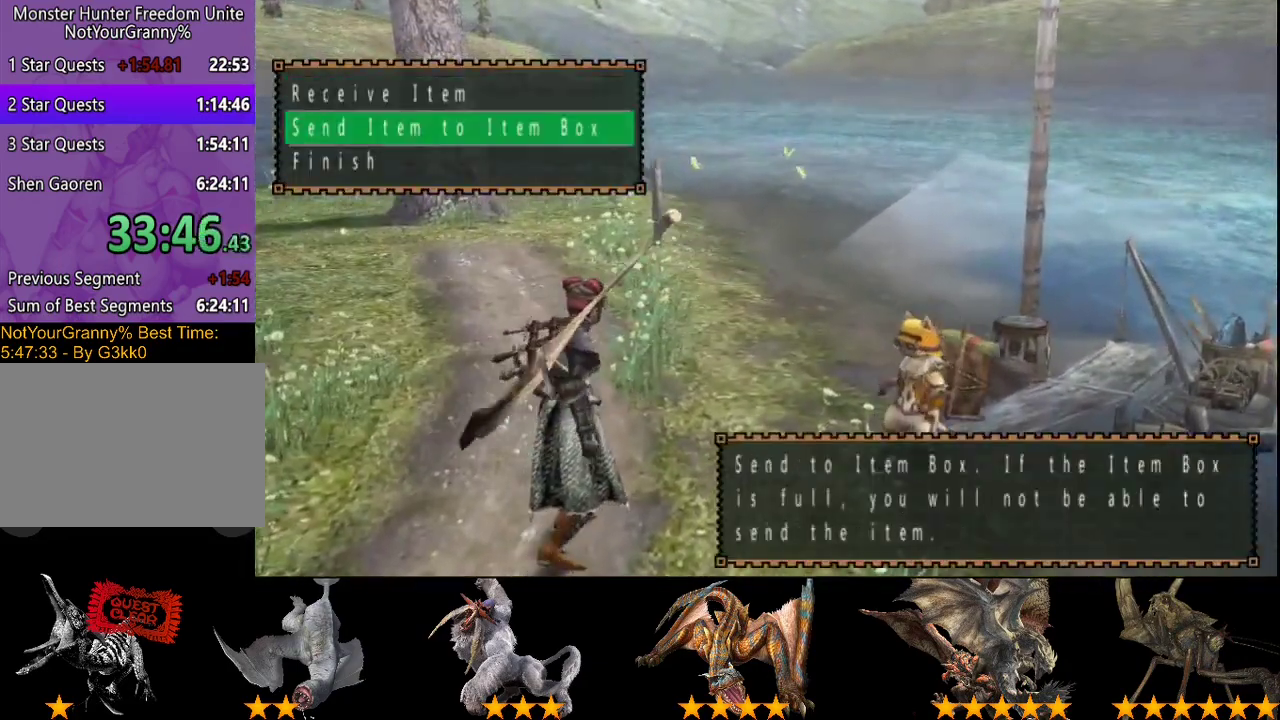
{"buttons": [], "left_stick": "center", "right_stick": "center", "events": [[50, "DPAD_DOWN", "up"]]}
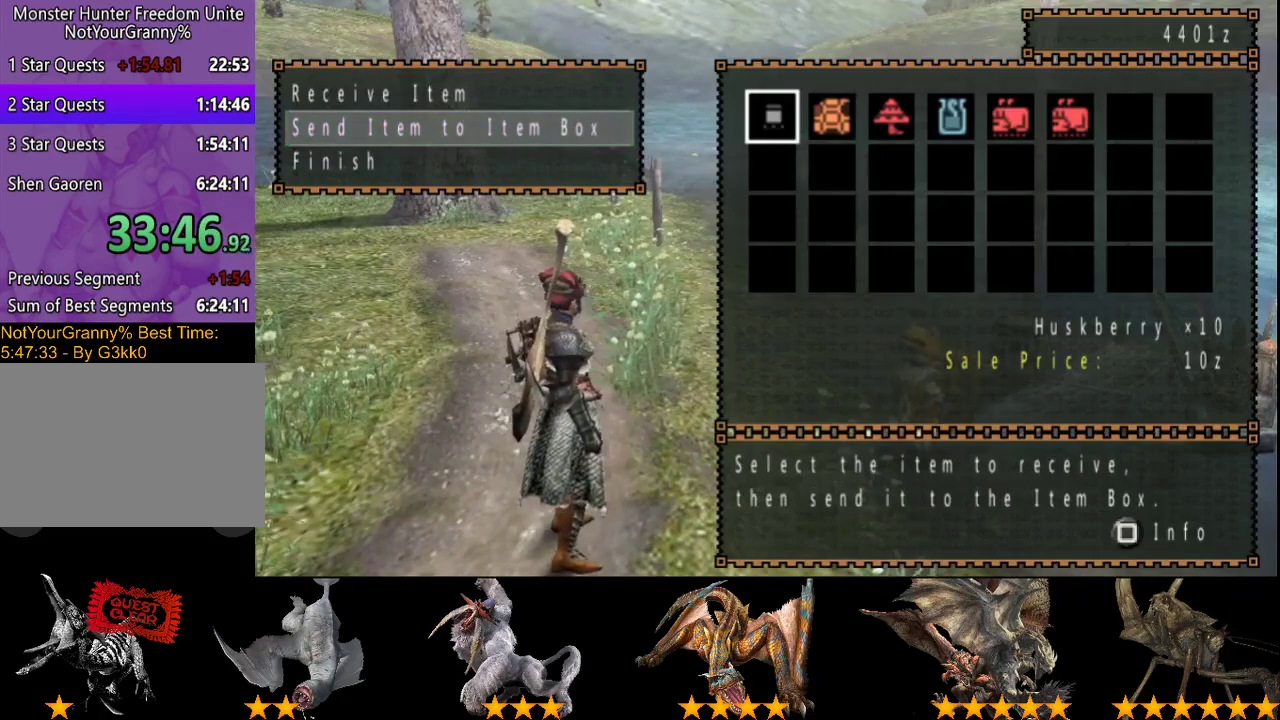
{"buttons": [], "left_stick": "center", "right_stick": "center", "events": [[100, "DPAD_LEFT", "down"], [200, "DPAD_LEFT", "up"], [267, "DPAD_LEFT", "down"], [333, "DPAD_LEFT", "up"], [400, "DPAD_LEFT", "down"], [467, "DPAD_LEFT", "up"]]}
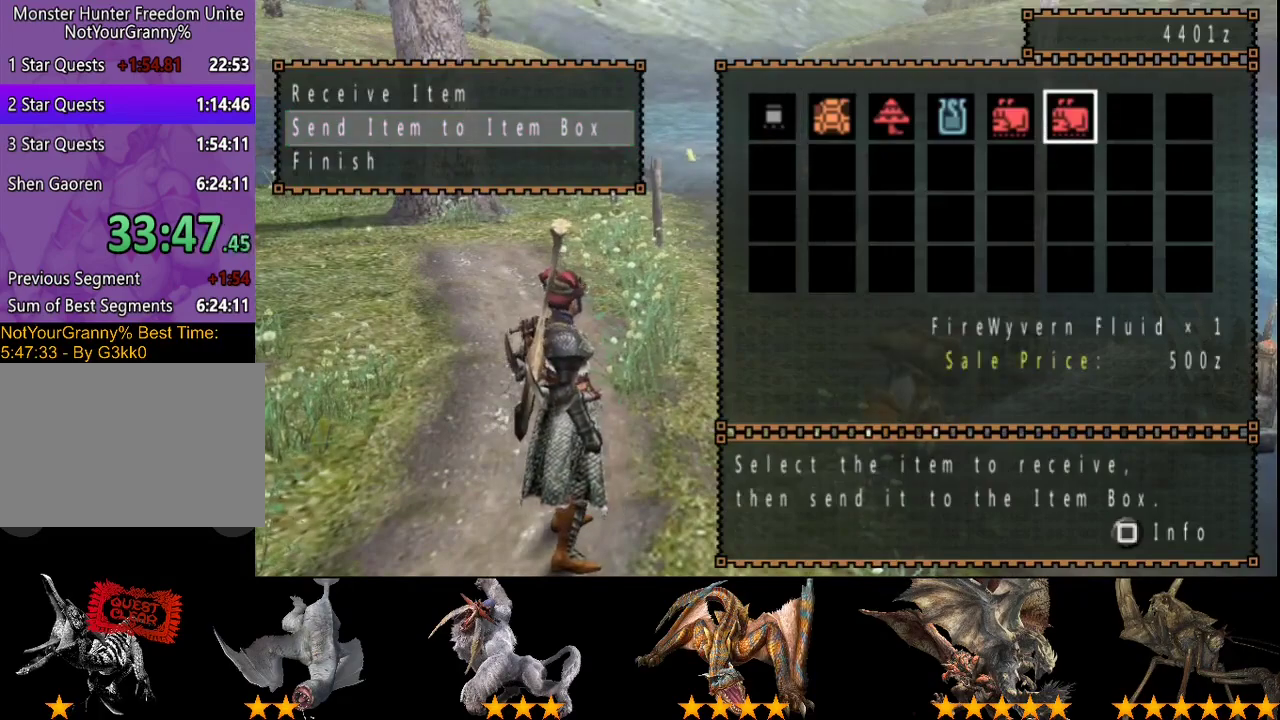
{"buttons": [], "left_stick": "center", "right_stick": "center", "events": [[83, "DPAD_LEFT", "down"], [150, "DPAD_LEFT", "up"]]}
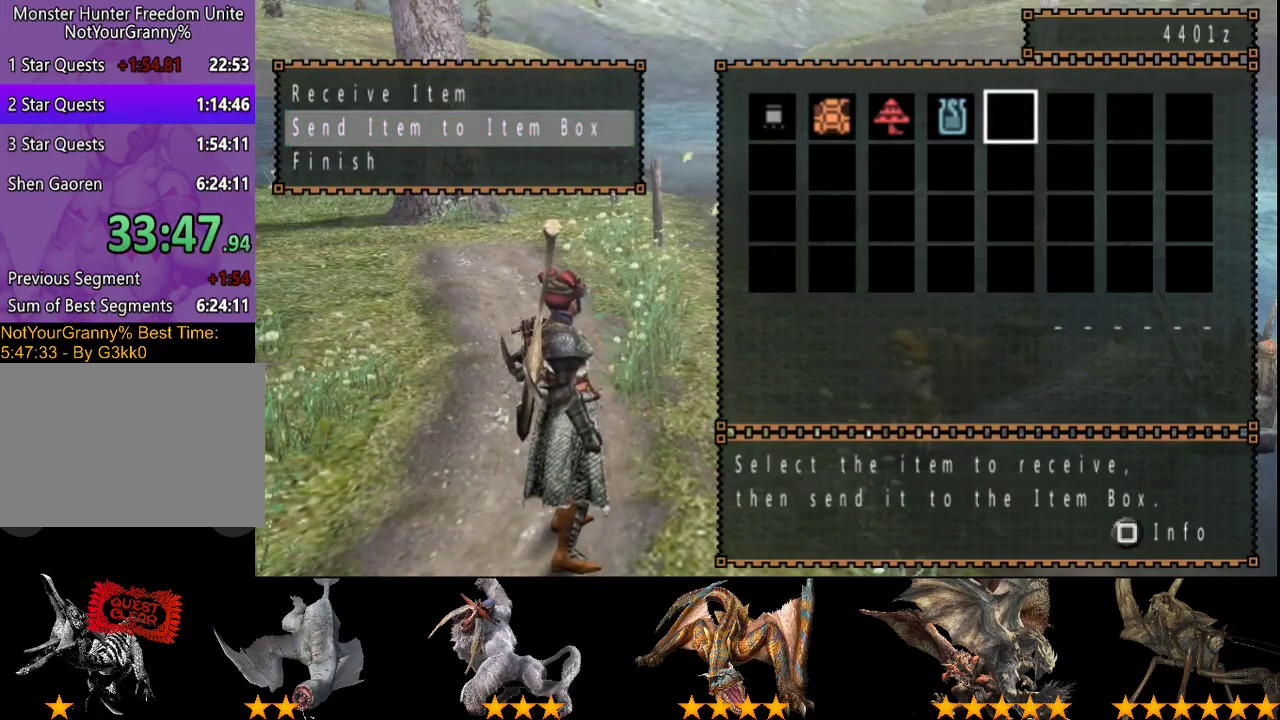
{"buttons": [], "left_stick": "center", "right_stick": "center", "events": [[50, "DPAD_LEFT", "down"], [117, "DPAD_LEFT", "up"], [183, "DPAD_LEFT", "down"], [250, "DPAD_LEFT", "up"], [317, "DPAD_LEFT", "down"], [417, "DPAD_LEFT", "up"]]}
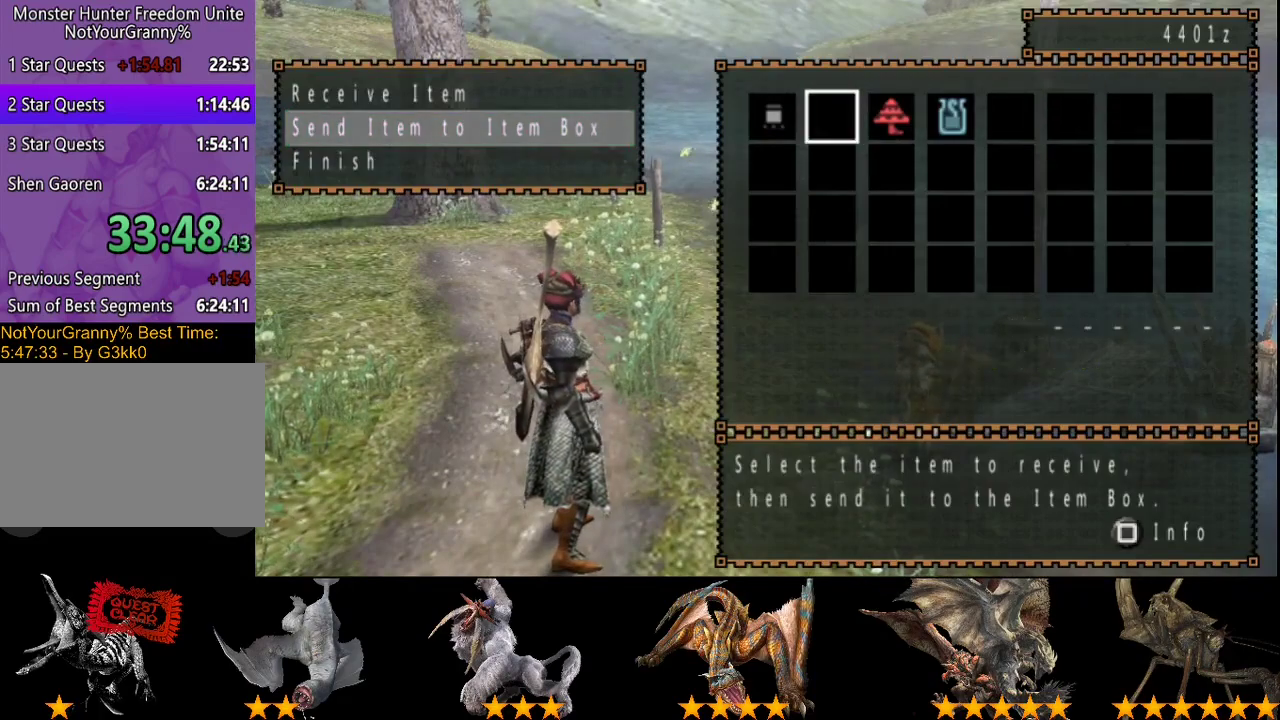
{"buttons": [], "left_stick": "center", "right_stick": "center", "events": [[83, "CIRCLE", "down"], [150, "CIRCLE", "up"], [150, "DPAD_DOWN", "down"], [250, "DPAD_DOWN", "up"], [317, "DPAD_LEFT", "down"], [367, "DPAD_LEFT", "up"]]}
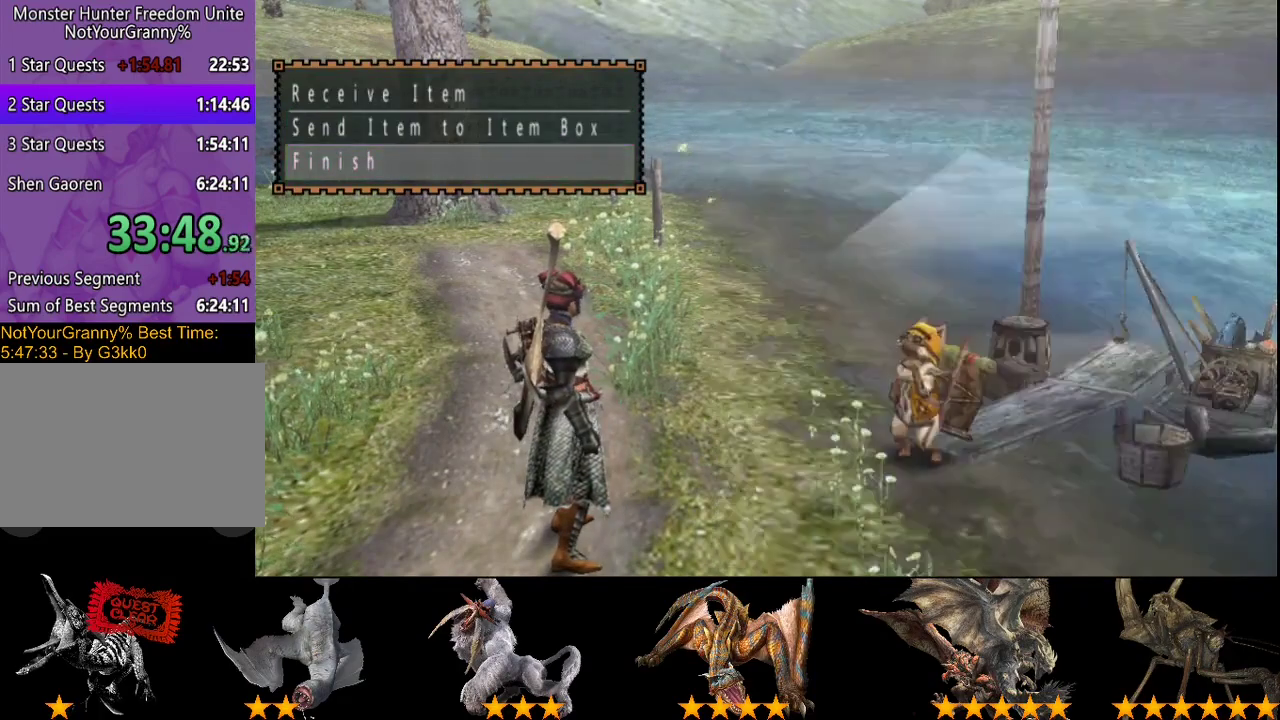
{"buttons": ["R2"], "left_stick": "up-left", "right_stick": "center", "events": [[133, "left_stick", "up-left"], [233, "R2", "down"]]}
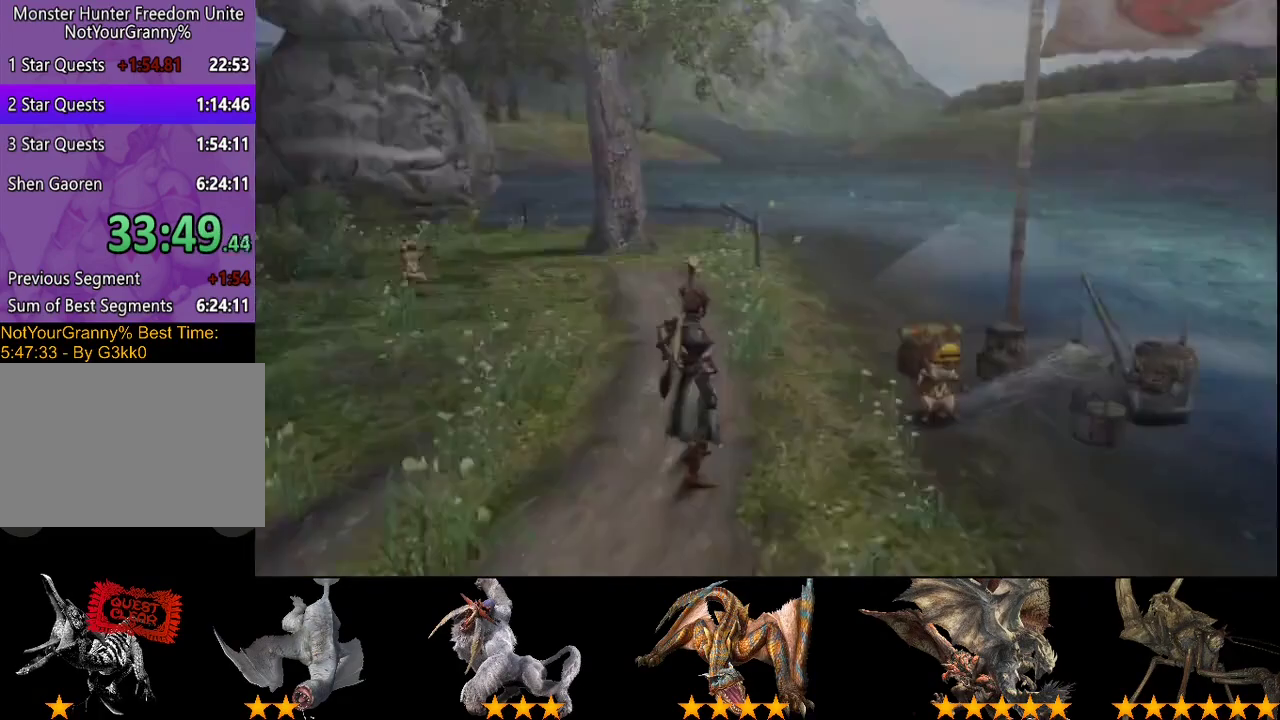
{"buttons": ["R2"], "left_stick": "right", "right_stick": "center", "events": [[233, "left_stick", "left"], [300, "left_stick", "down-left"], [400, "left_stick", "down-right"], [500, "left_stick", "right"]]}
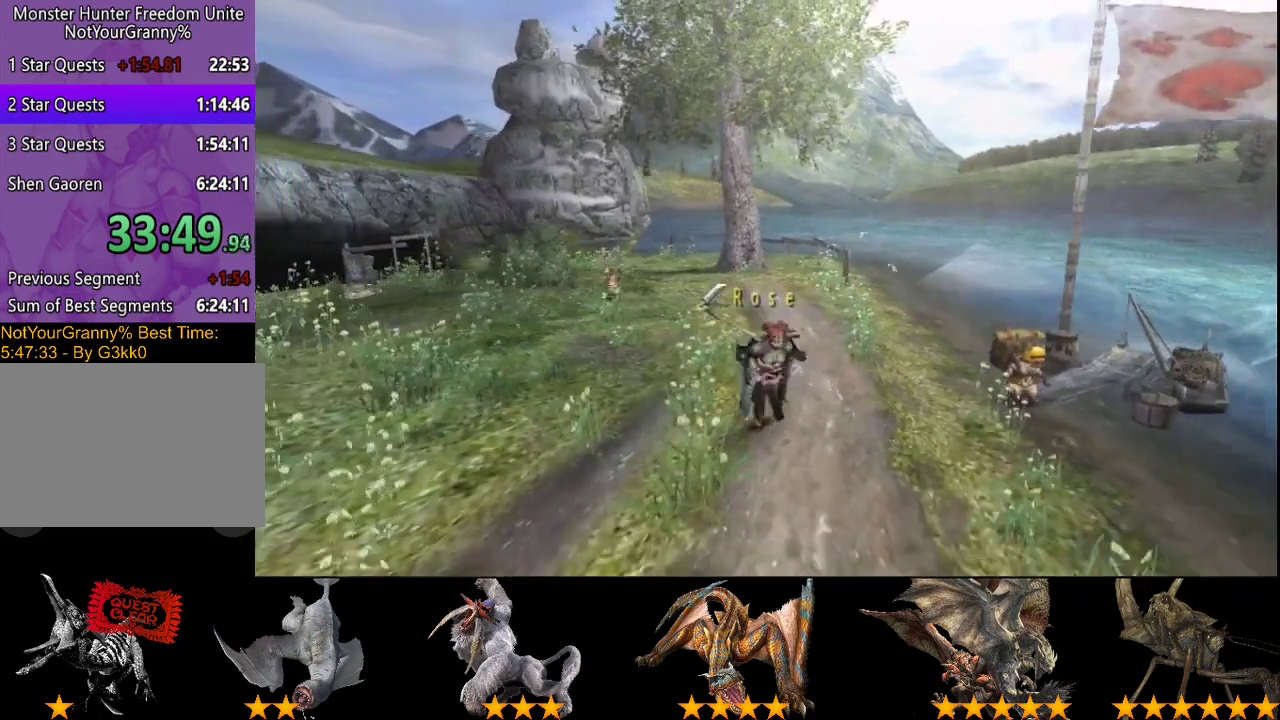
{"buttons": [], "left_stick": "center", "right_stick": "center", "events": [[33, "R2", "up"], [67, "left_stick", "up-right"], [217, "left_stick", "center"]]}
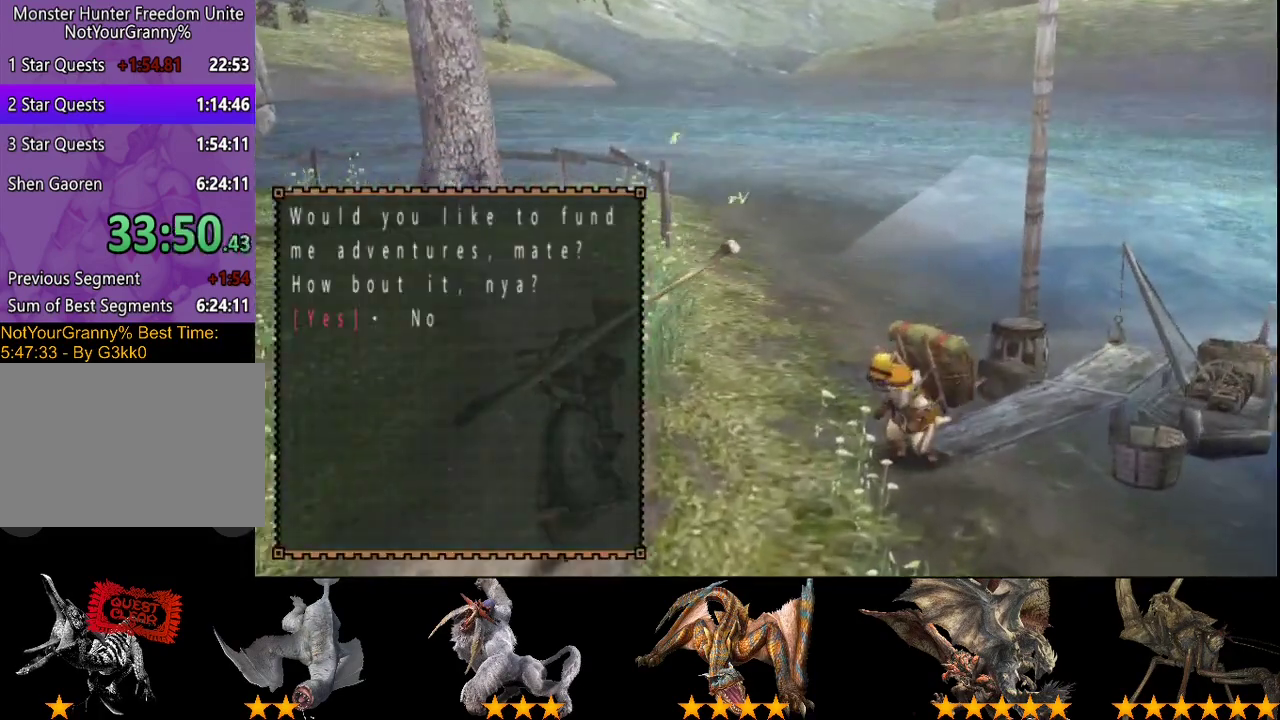
{"buttons": [], "left_stick": "center", "right_stick": "center", "events": []}